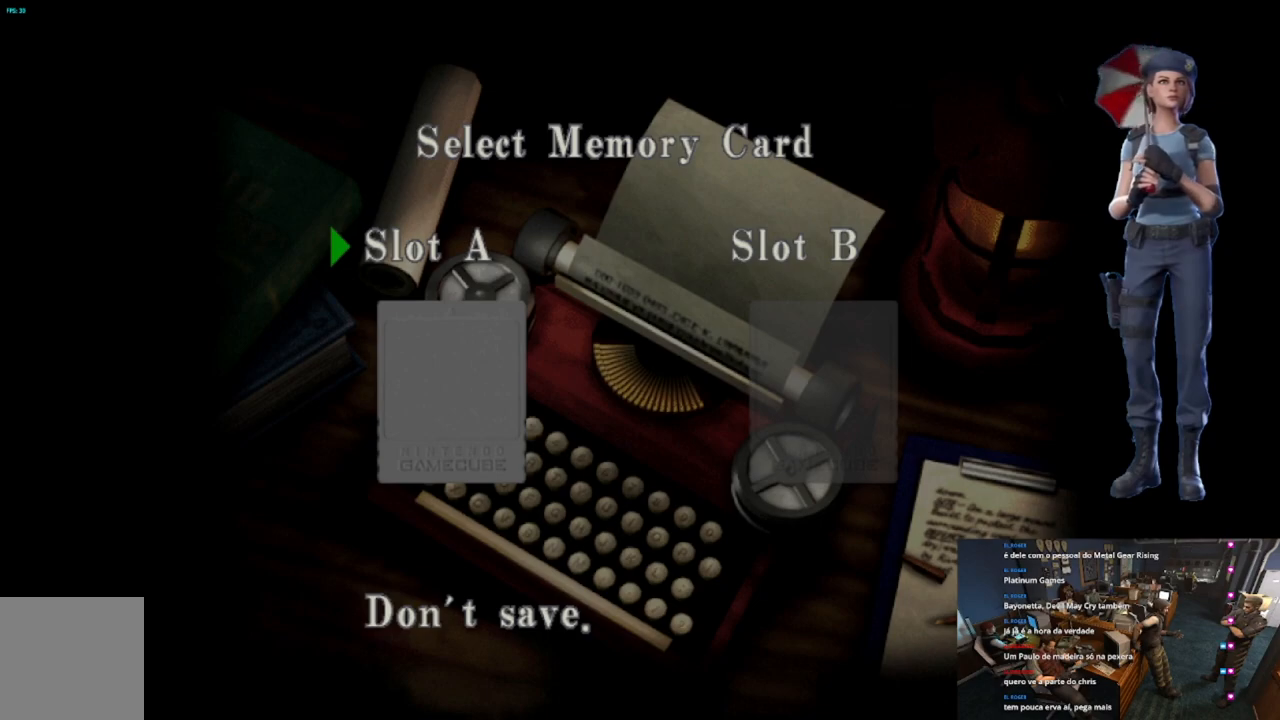
Gameplay with a controller (Xbox layout); each line is a JSON object with the inputs held at the frame after it. "button_events" lists button changes between this image and that frame as [ms after this image, input, new state], when the widget could be followed in between (sticks are given only as held states).
{"buttons": ["A"], "left_stick": "center", "right_stick": "center", "button_events": [[283, "A", "down"]]}
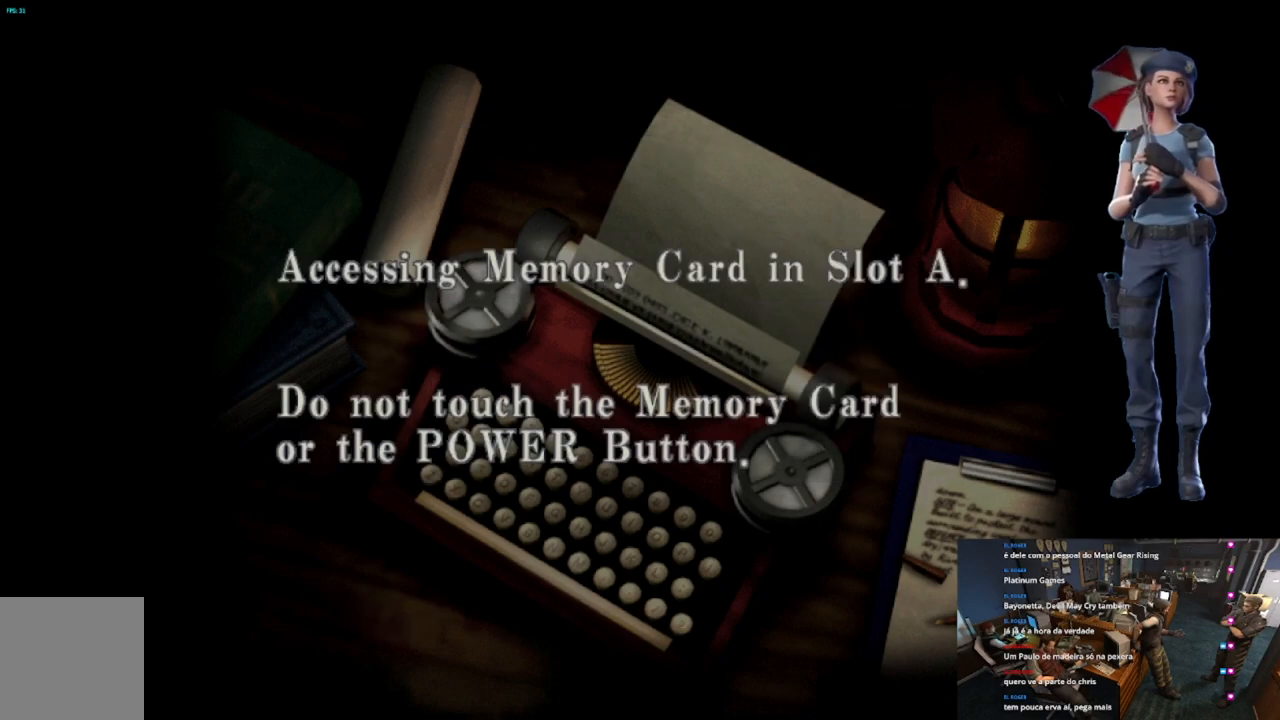
{"buttons": [], "left_stick": "center", "right_stick": "center", "button_events": [[34, "A", "up"]]}
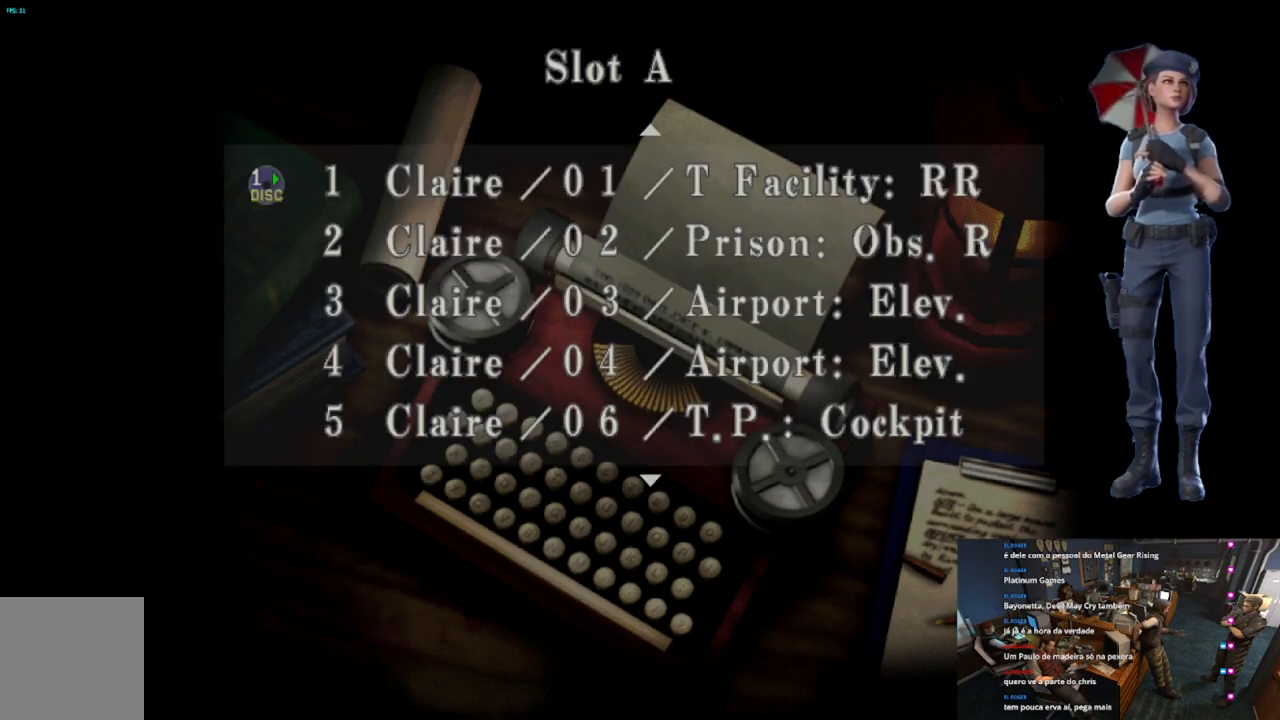
{"buttons": ["DPAD_DOWN"], "left_stick": "center", "right_stick": "center", "button_events": [[150, "DPAD_DOWN", "down"], [267, "DPAD_DOWN", "up"], [350, "DPAD_DOWN", "down"], [434, "DPAD_DOWN", "up"], [500, "DPAD_DOWN", "down"]]}
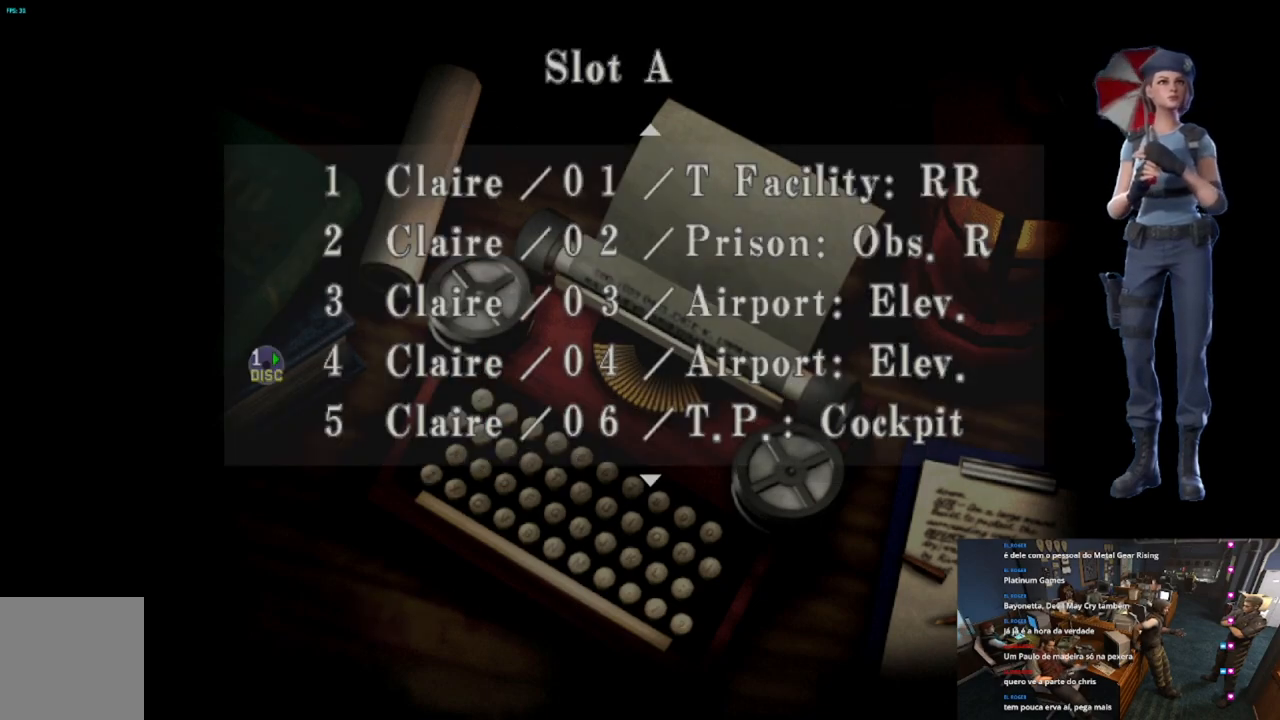
{"buttons": [], "left_stick": "center", "right_stick": "center", "button_events": [[117, "DPAD_DOWN", "up"]]}
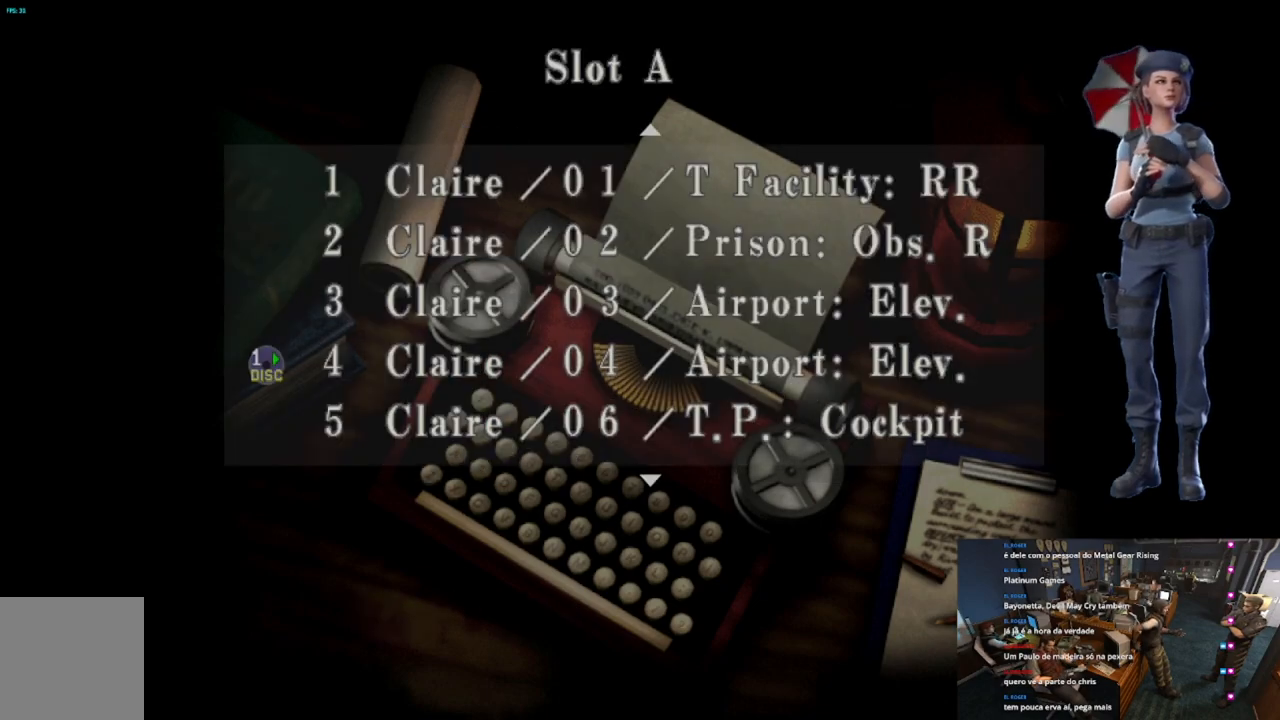
{"buttons": [], "left_stick": "center", "right_stick": "center", "button_events": []}
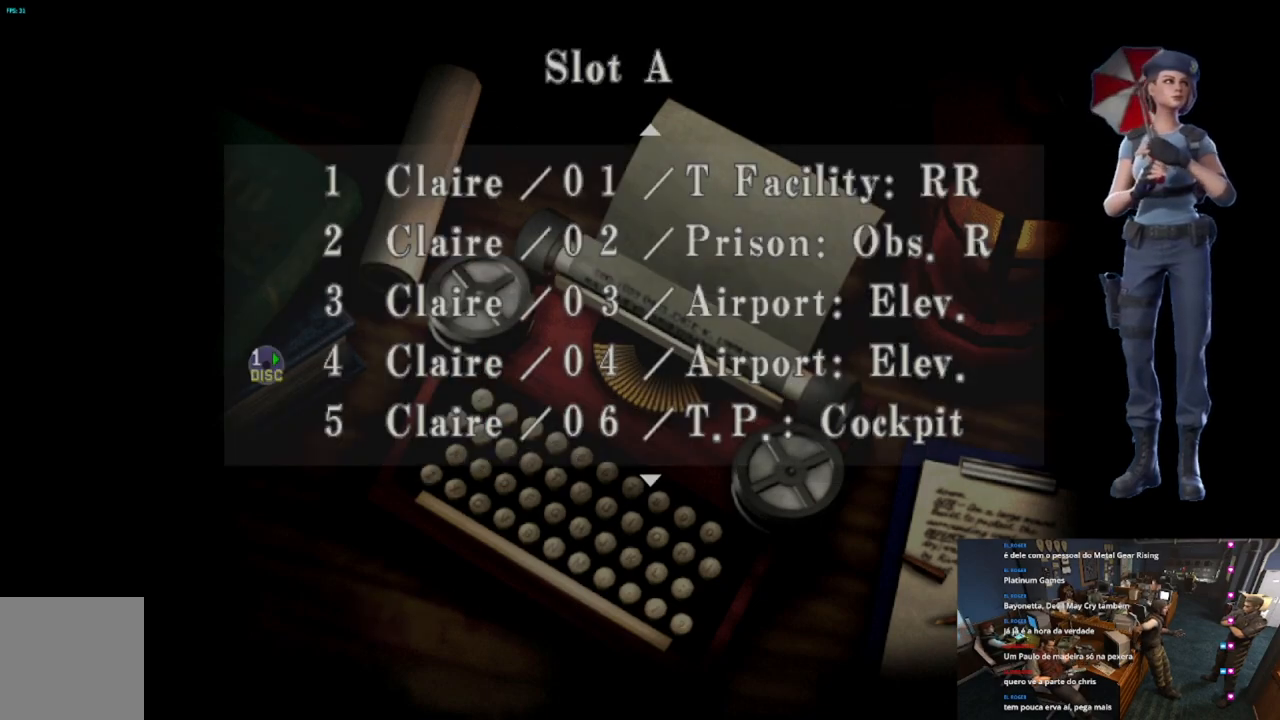
{"buttons": [], "left_stick": "center", "right_stick": "center", "button_events": [[66, "A", "down"], [383, "A", "up"]]}
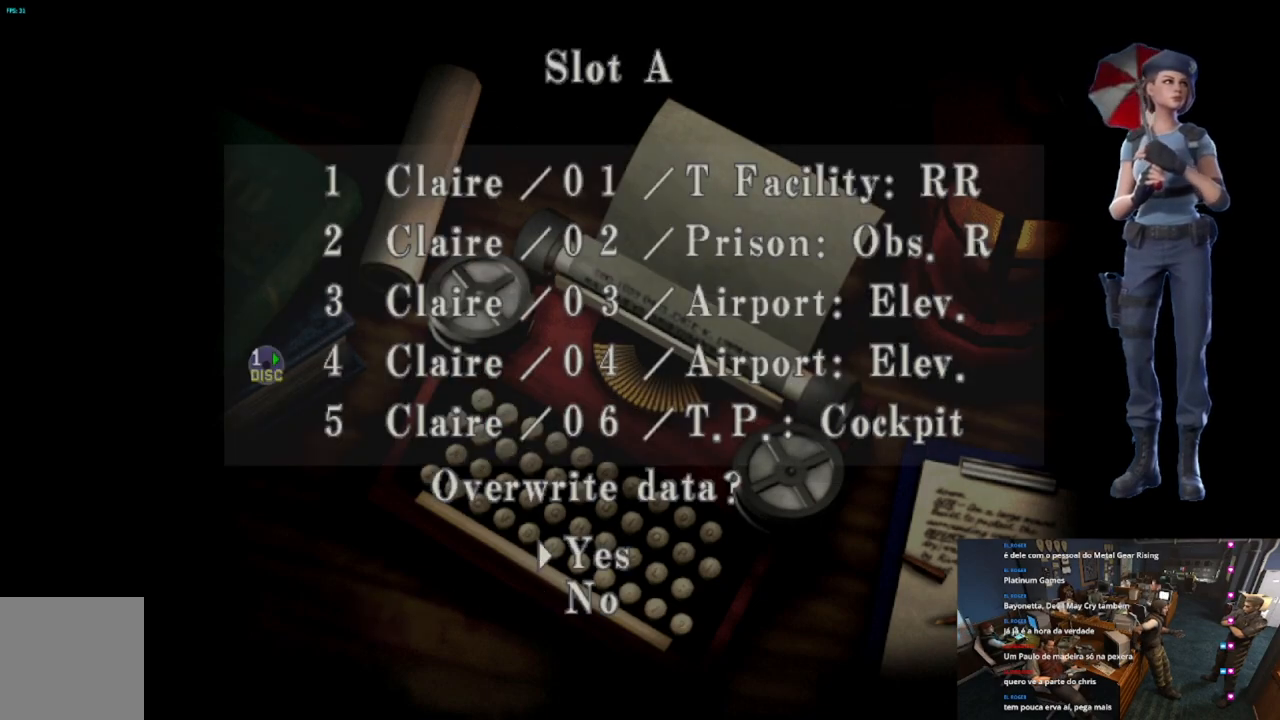
{"buttons": ["A"], "left_stick": "center", "right_stick": "center", "button_events": [[33, "DPAD_UP", "down"], [83, "DPAD_UP", "up"], [150, "A", "down"]]}
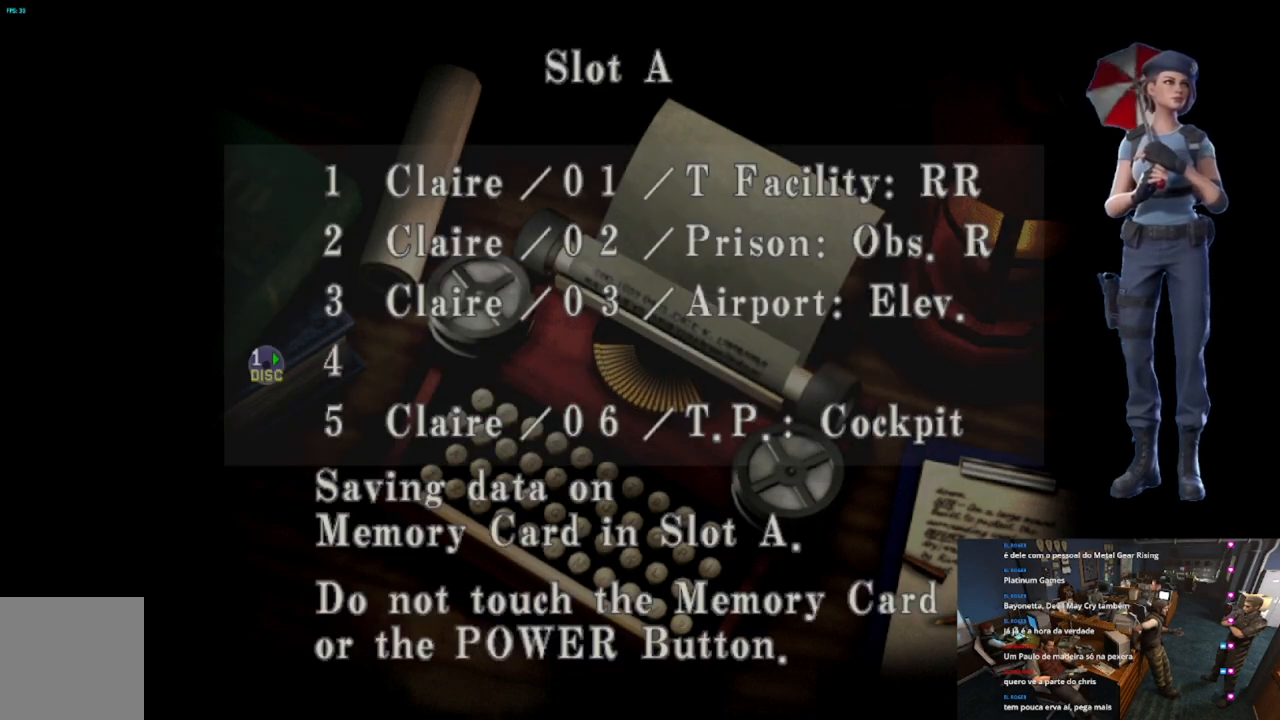
{"buttons": ["A"], "left_stick": "center", "right_stick": "center", "button_events": []}
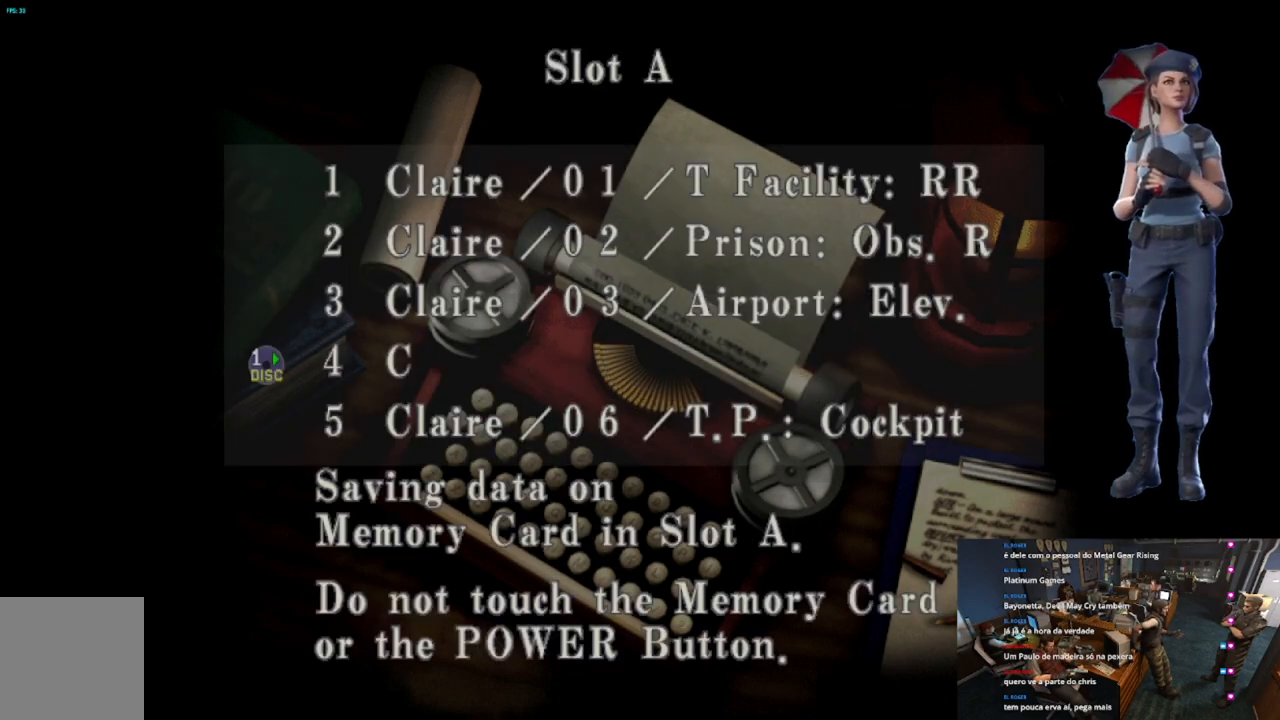
{"buttons": ["A"], "left_stick": "center", "right_stick": "center", "button_events": []}
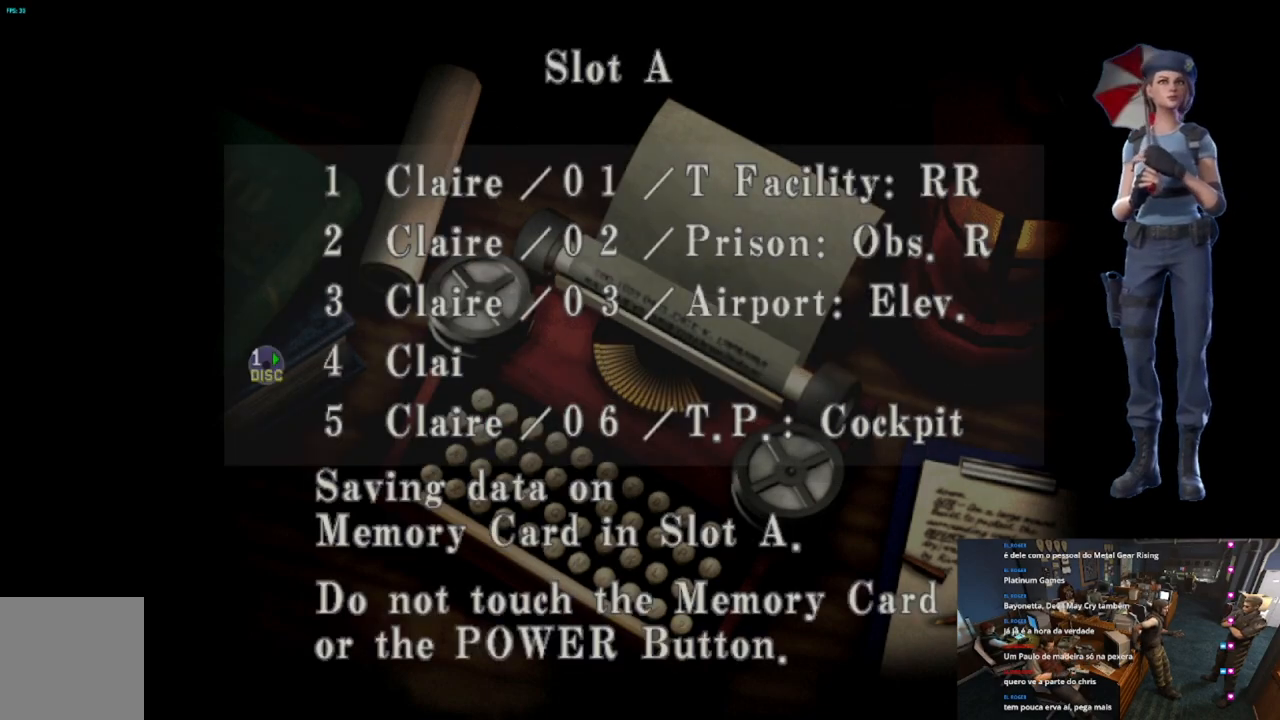
{"buttons": ["A"], "left_stick": "center", "right_stick": "center", "button_events": []}
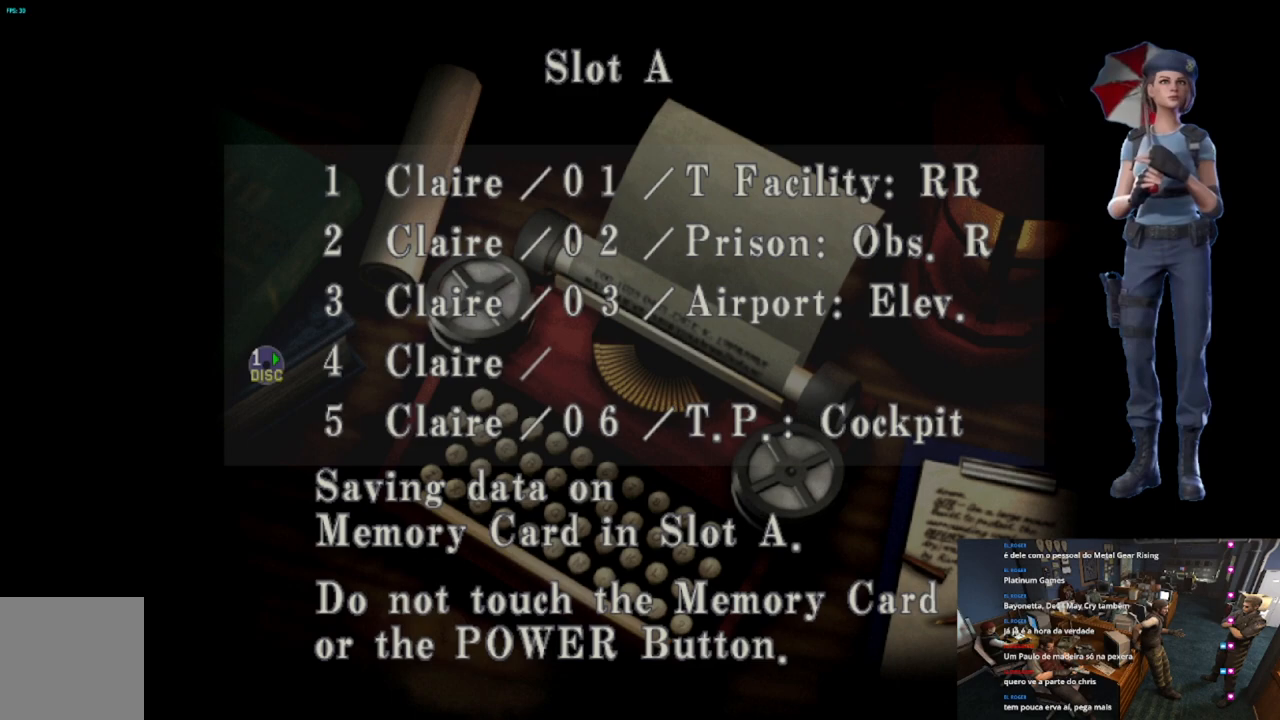
{"buttons": ["A"], "left_stick": "center", "right_stick": "center", "button_events": []}
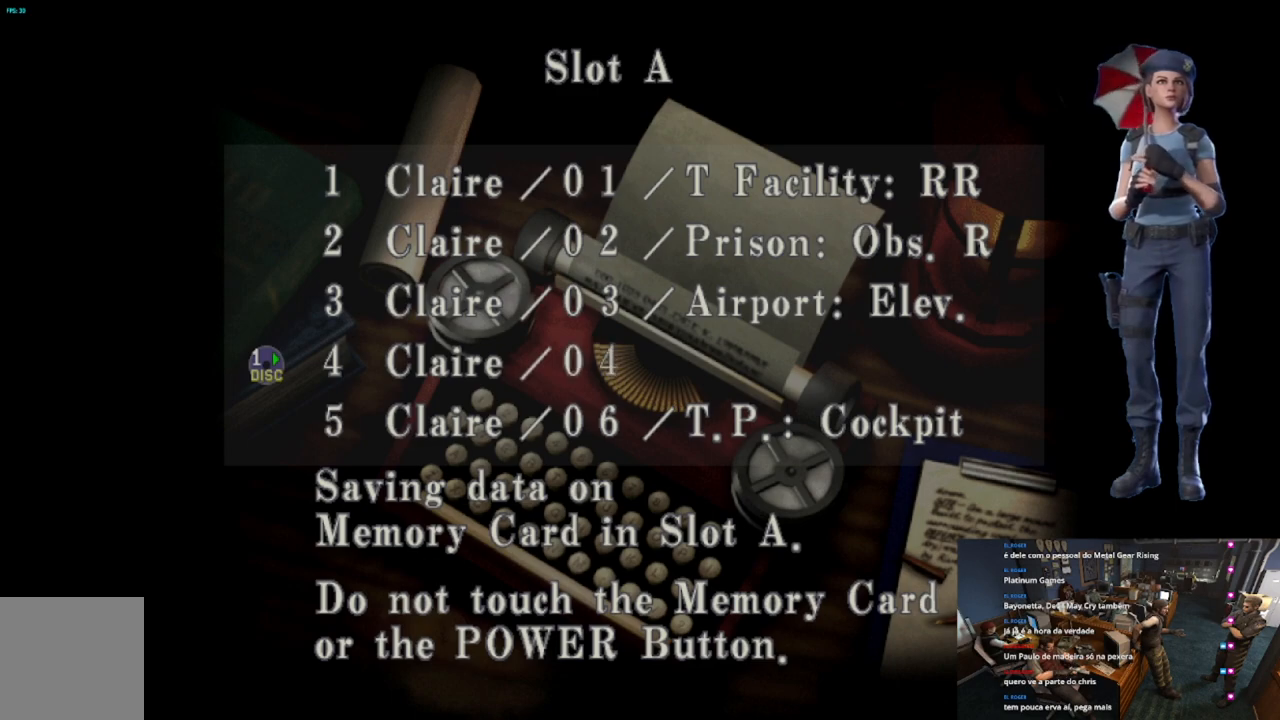
{"buttons": ["A"], "left_stick": "center", "right_stick": "center", "button_events": []}
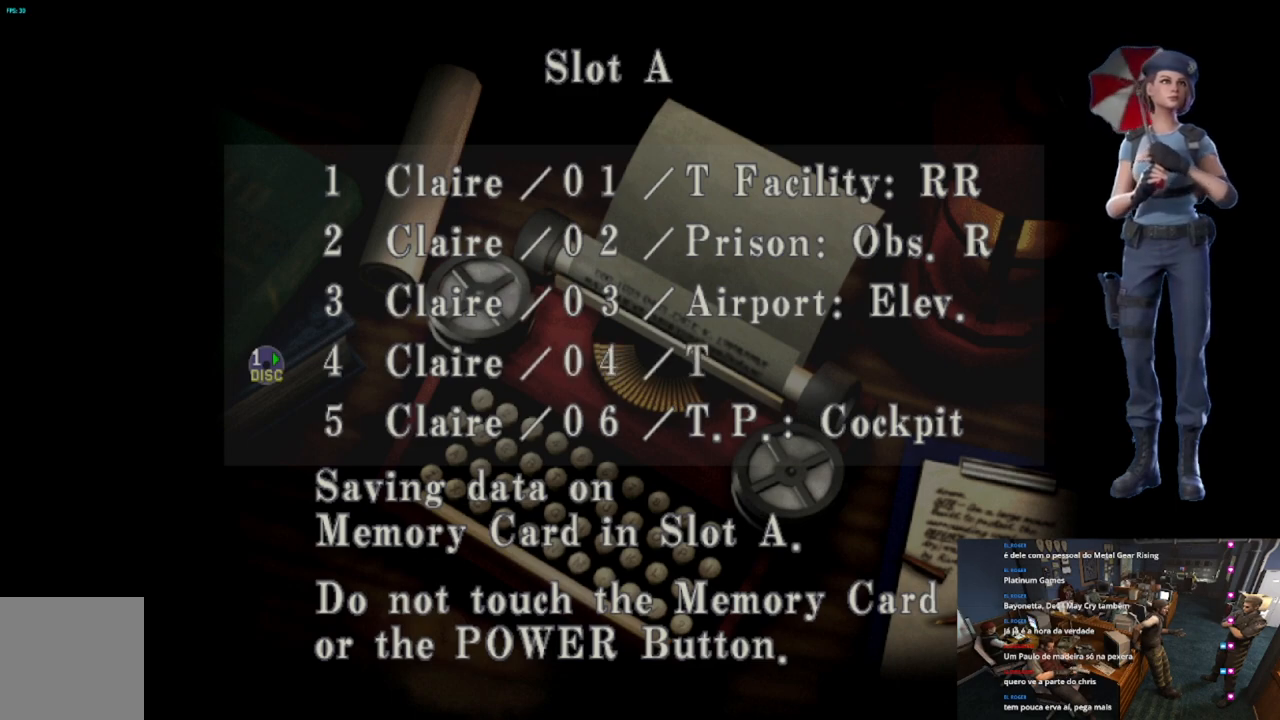
{"buttons": ["A"], "left_stick": "center", "right_stick": "center", "button_events": [[300, "A", "up"], [434, "A", "down"]]}
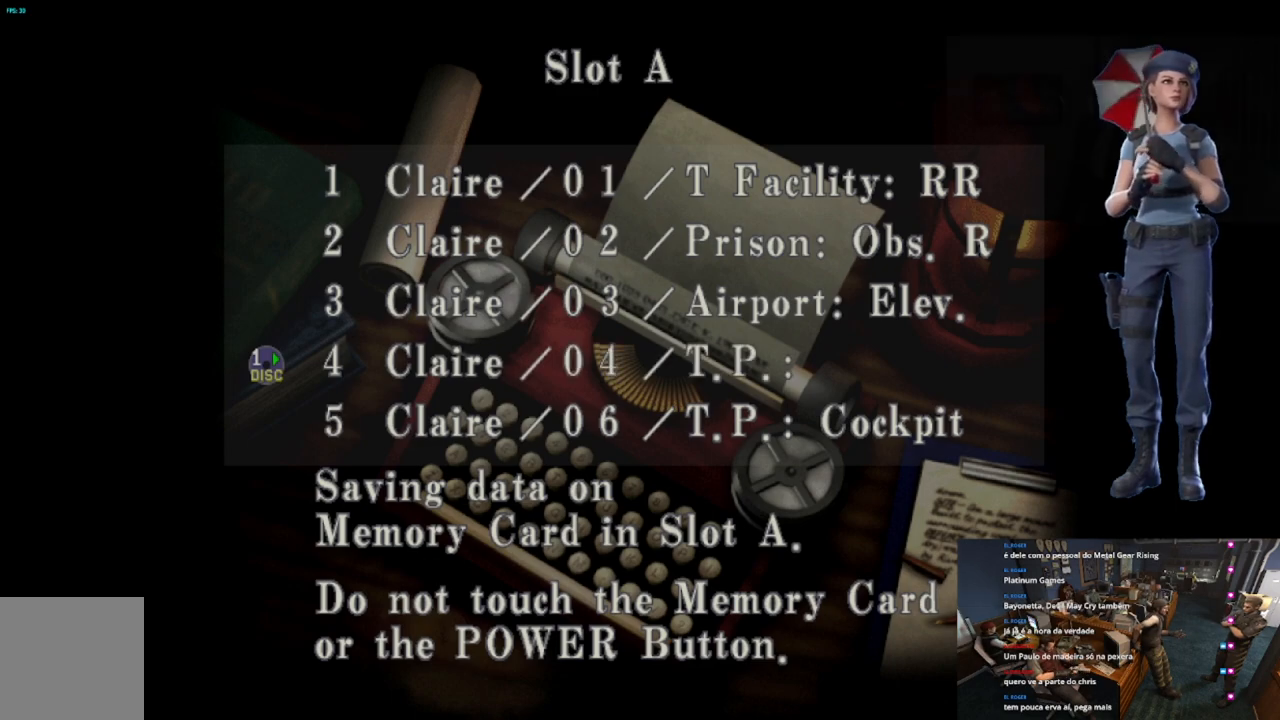
{"buttons": ["A"], "left_stick": "center", "right_stick": "center", "button_events": []}
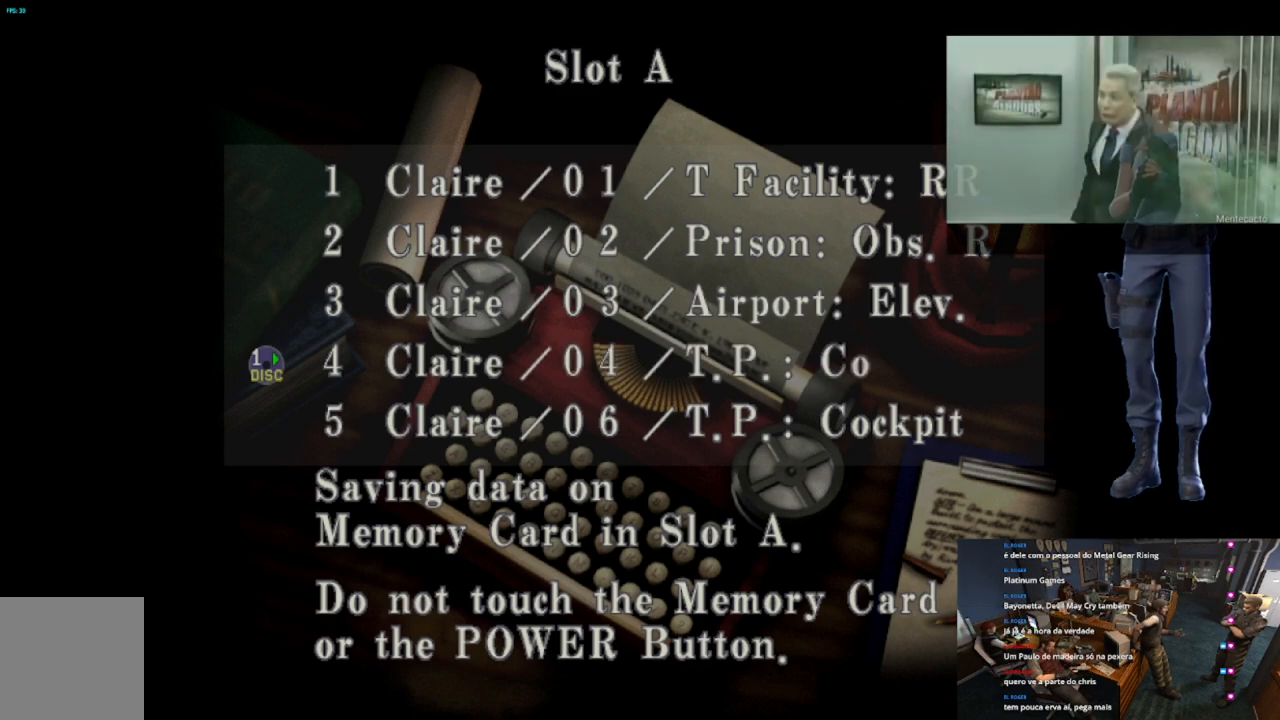
{"buttons": ["A"], "left_stick": "center", "right_stick": "center", "button_events": [[234, "A", "up"], [317, "A", "down"]]}
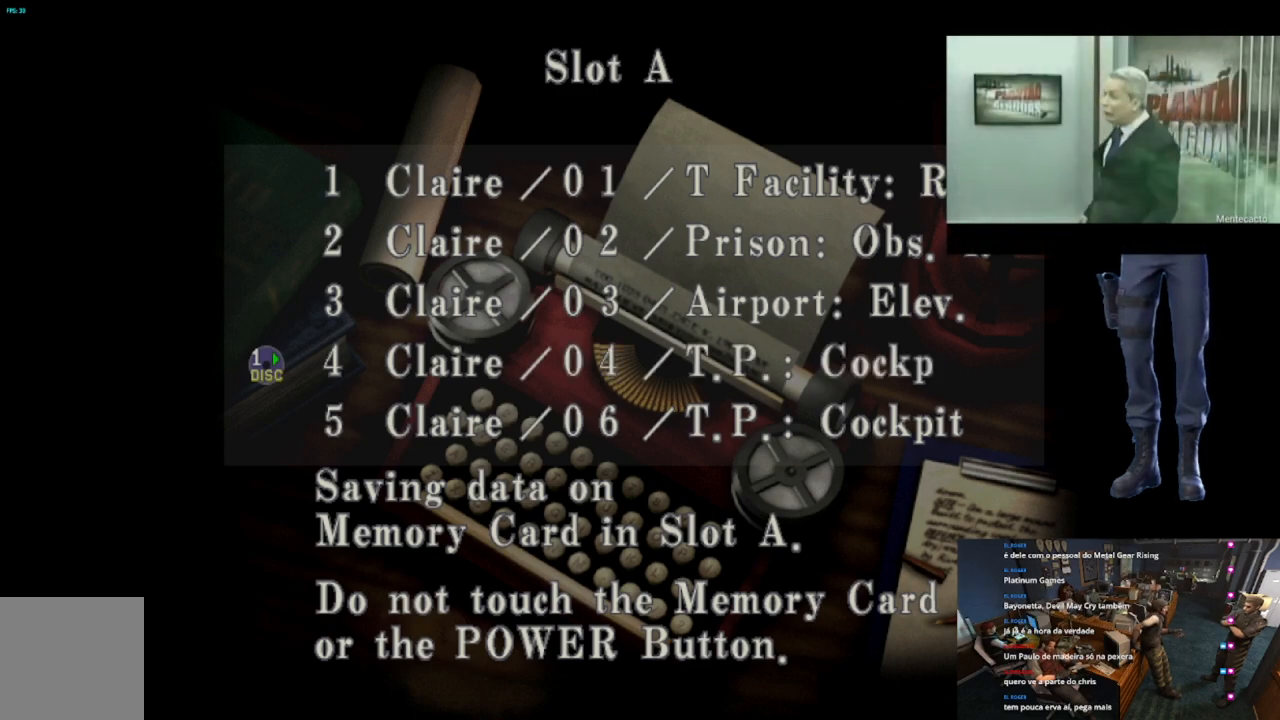
{"buttons": ["A"], "left_stick": "center", "right_stick": "center", "button_events": [[183, "A", "up"], [250, "A", "down"]]}
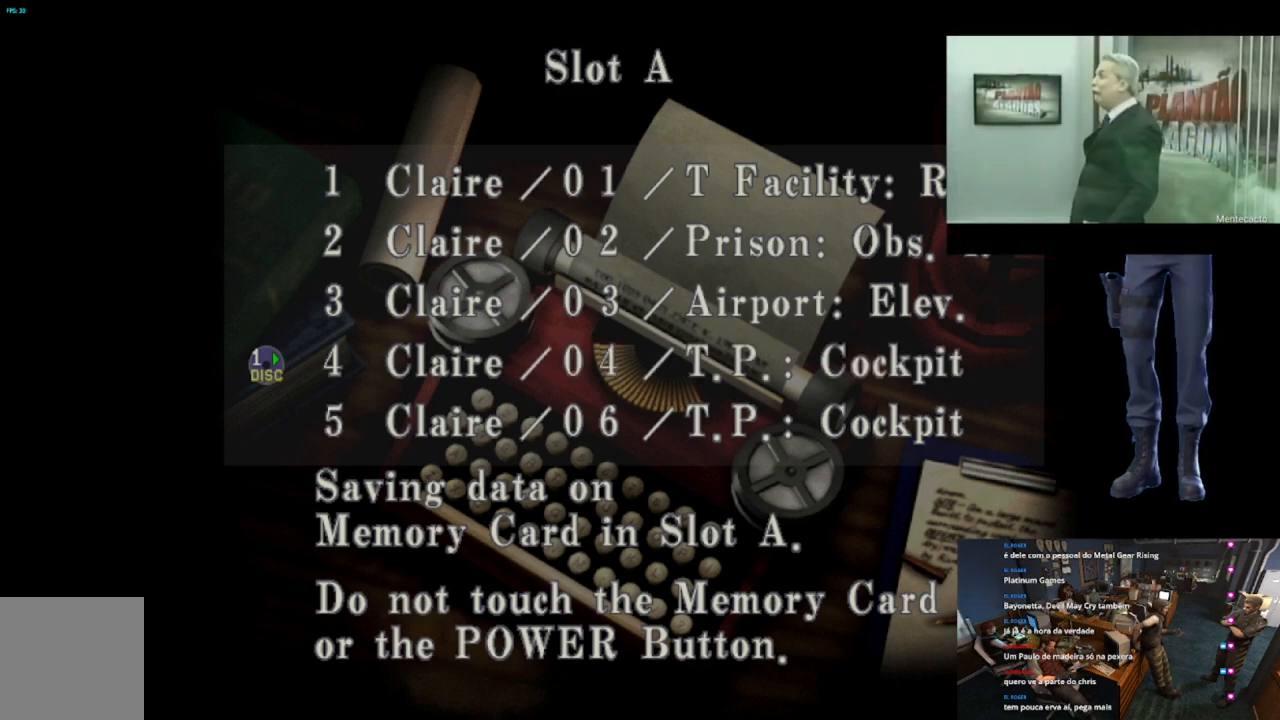
{"buttons": [], "left_stick": "center", "right_stick": "center", "button_events": [[167, "A", "up"]]}
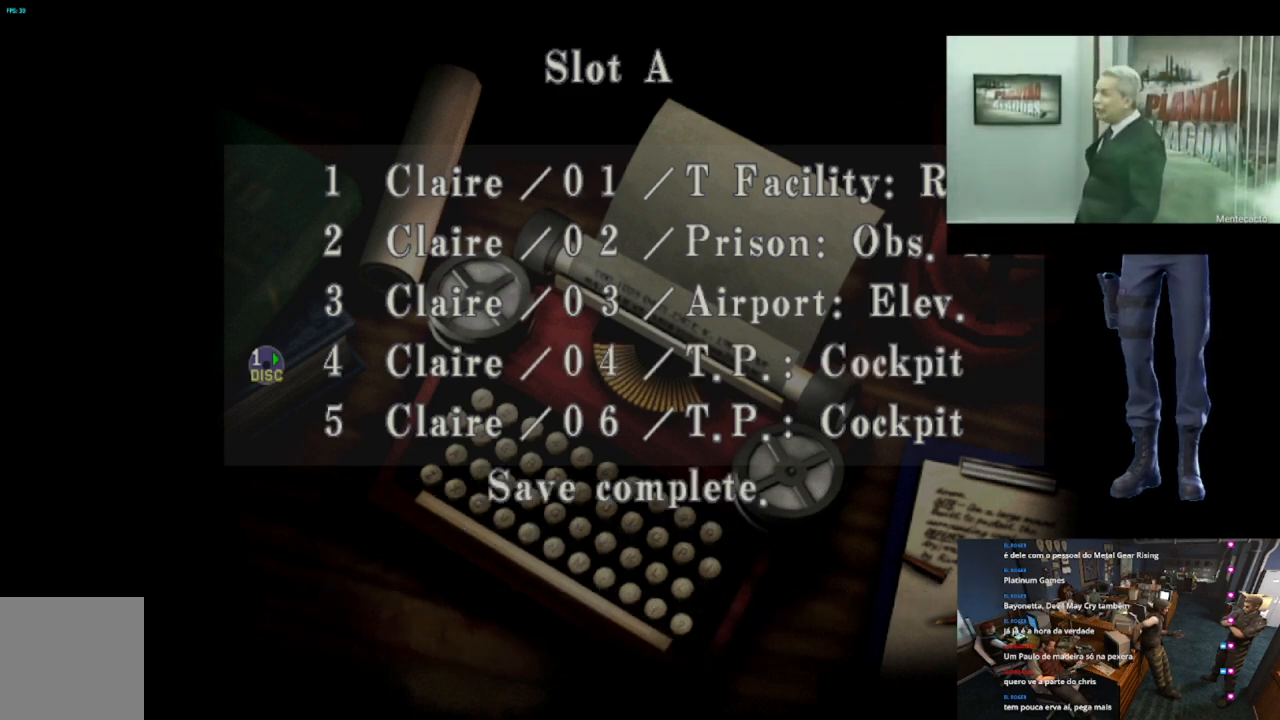
{"buttons": [], "left_stick": "center", "right_stick": "center", "button_events": [[166, "A", "down"], [317, "A", "up"]]}
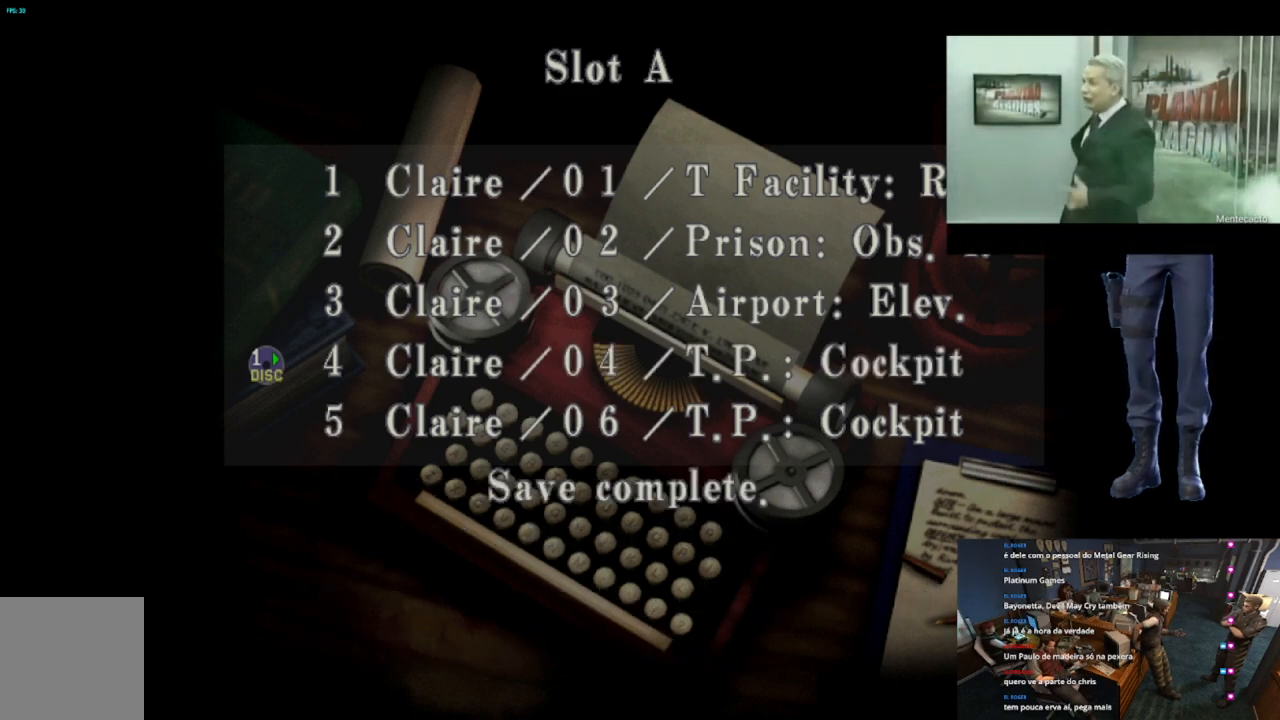
{"buttons": [], "left_stick": "center", "right_stick": "center", "button_events": []}
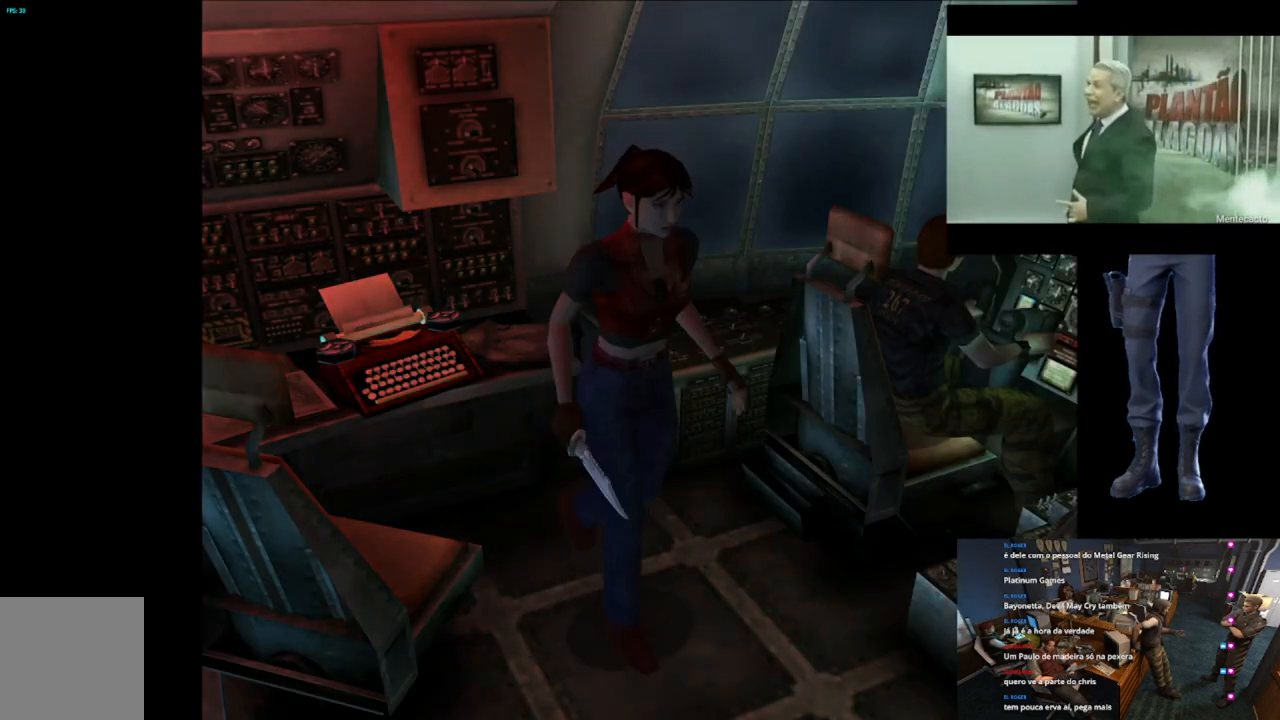
{"buttons": ["X"], "left_stick": "up-left", "right_stick": "center", "button_events": [[233, "X", "down"]]}
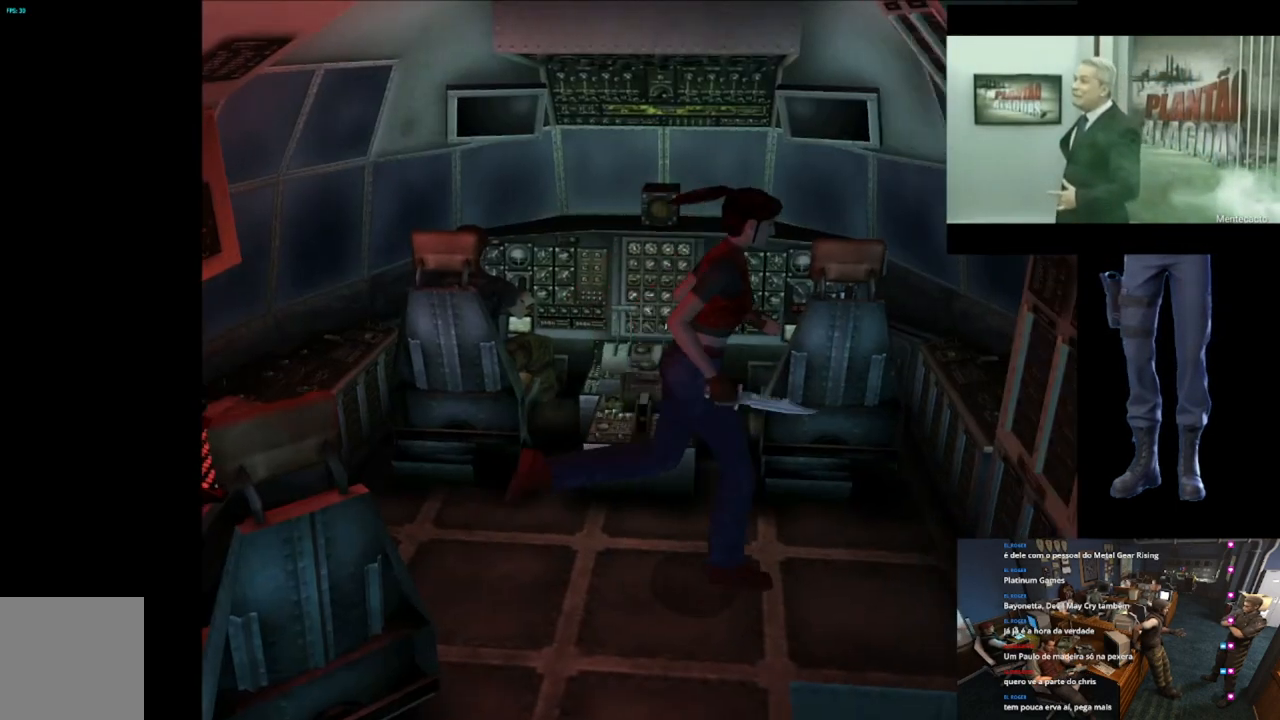
{"buttons": ["A", "X"], "left_stick": "up-right", "right_stick": "center", "button_events": [[417, "A", "down"]]}
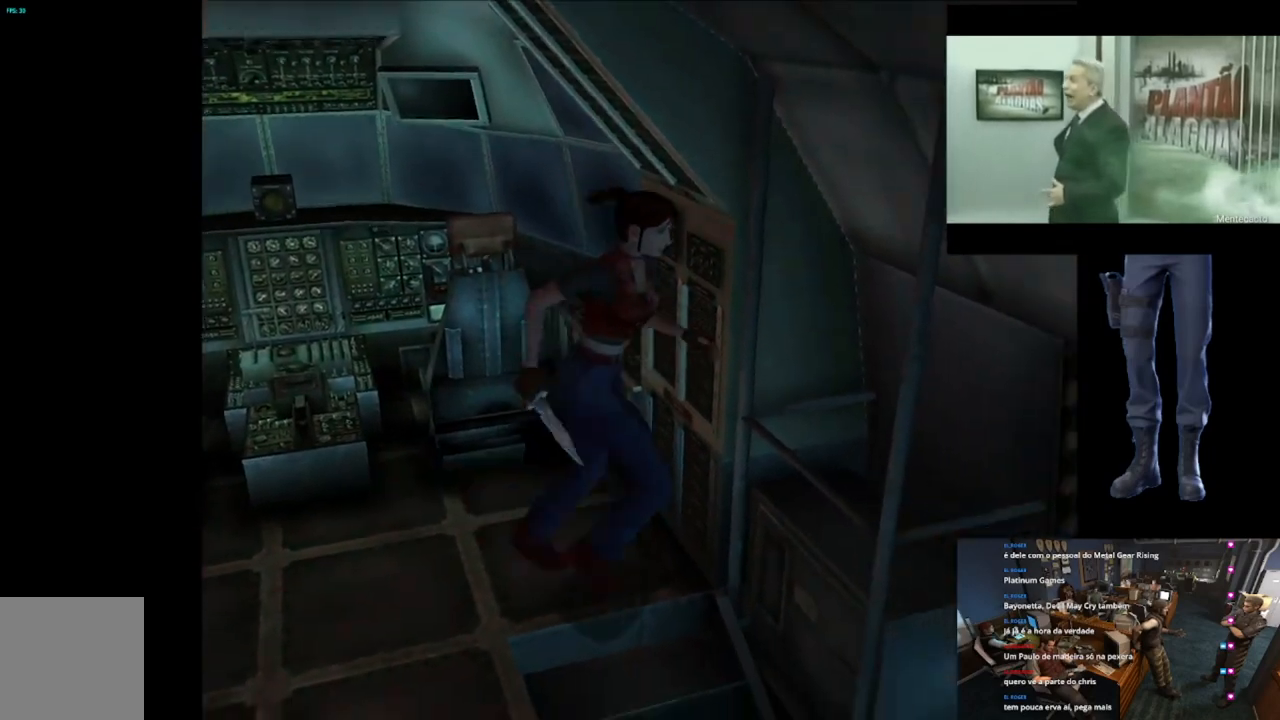
{"buttons": ["A", "X"], "left_stick": "center", "right_stick": "center", "button_events": [[16, "A", "up"], [116, "A", "down"], [233, "A", "up"], [350, "A", "down"]]}
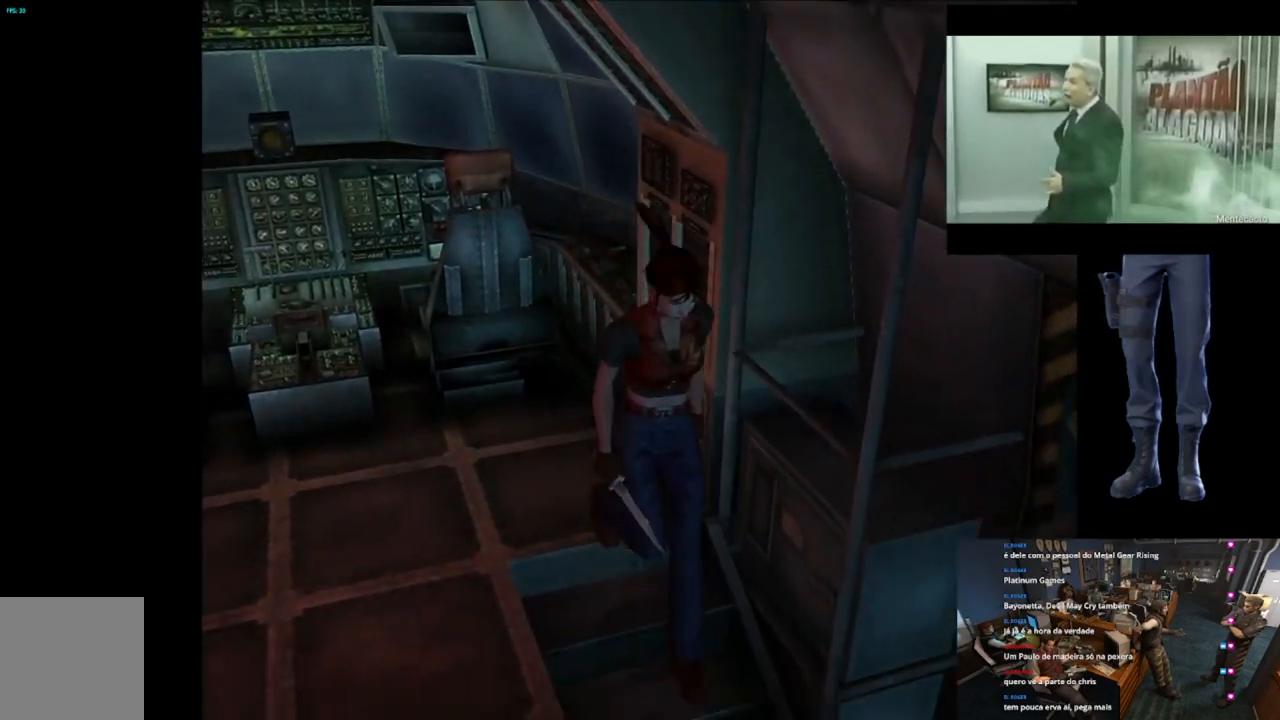
{"buttons": [], "left_stick": "center", "right_stick": "center", "button_events": [[384, "A", "up"], [434, "X", "up"]]}
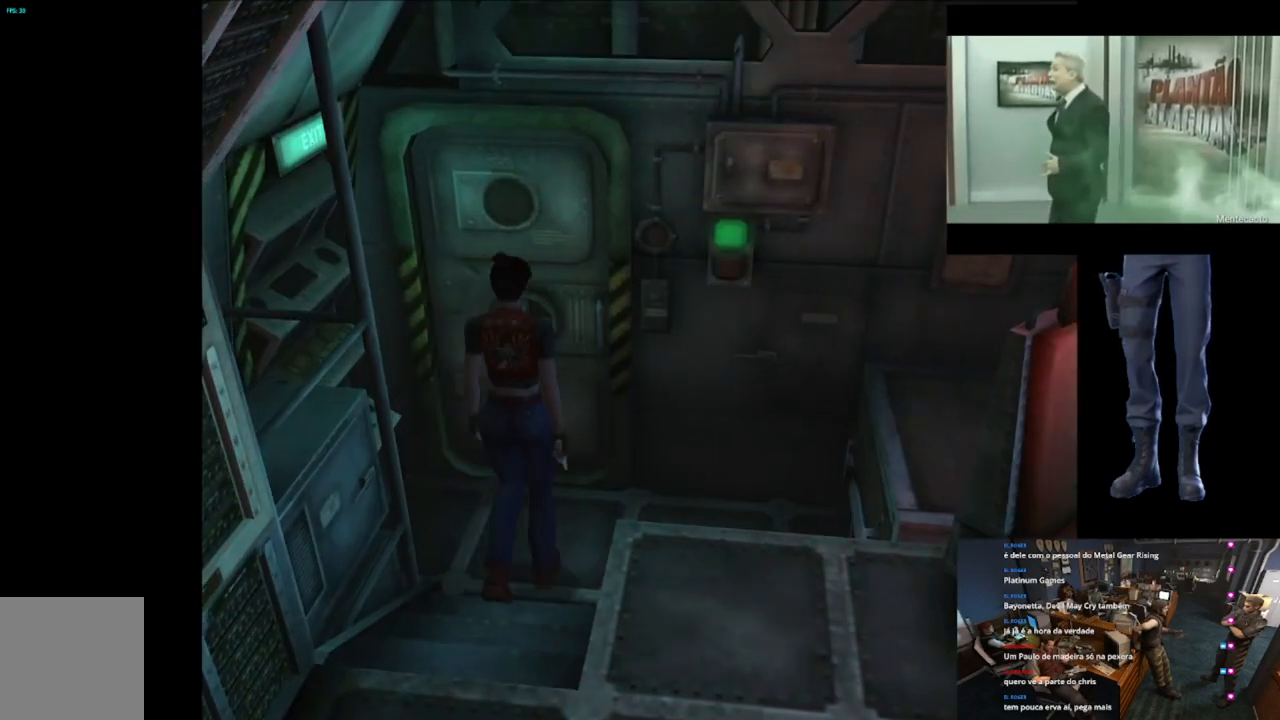
{"buttons": [], "left_stick": "up-left", "right_stick": "center", "button_events": []}
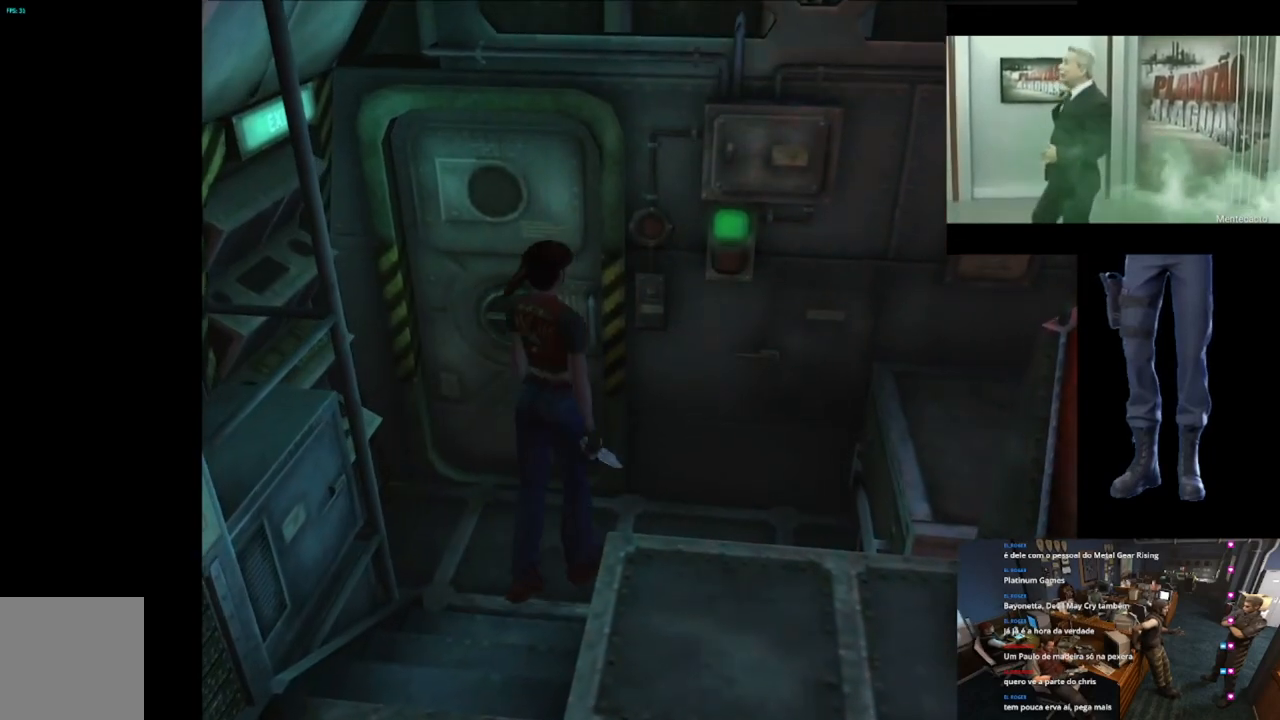
{"buttons": ["A"], "left_stick": "up", "right_stick": "center", "button_events": [[350, "A", "down"]]}
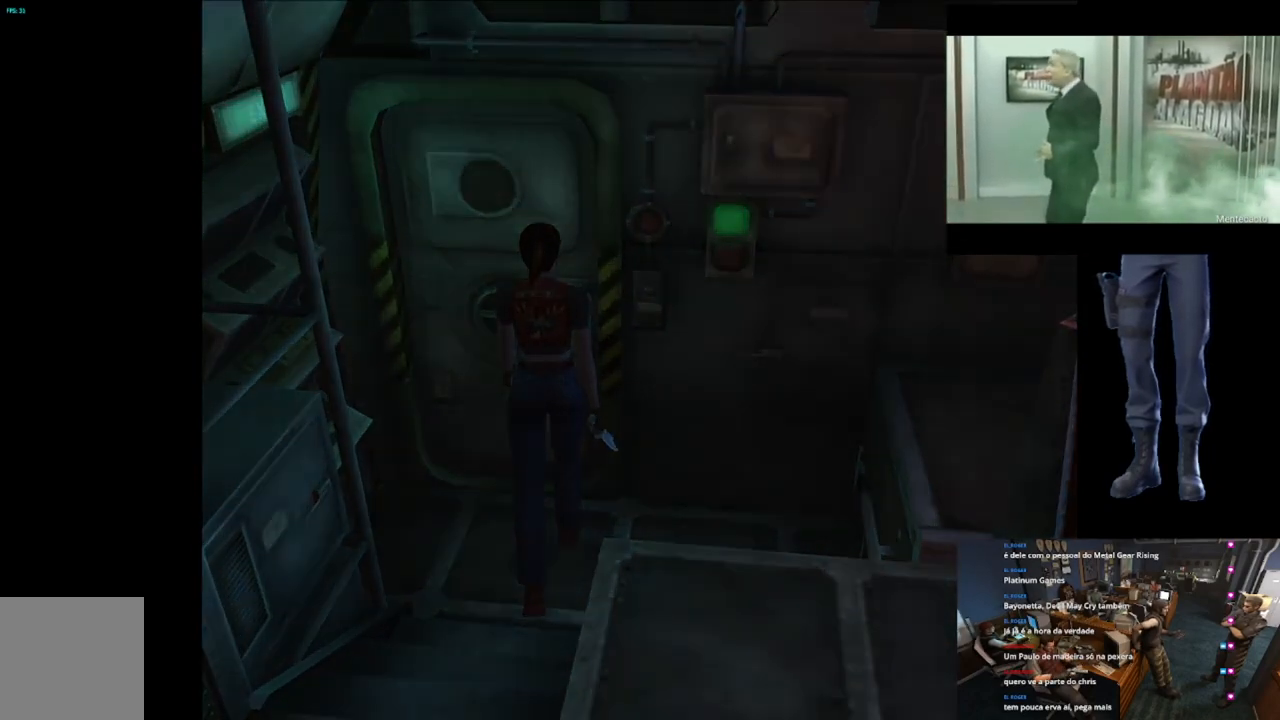
{"buttons": ["A"], "left_stick": "center", "right_stick": "center", "button_events": []}
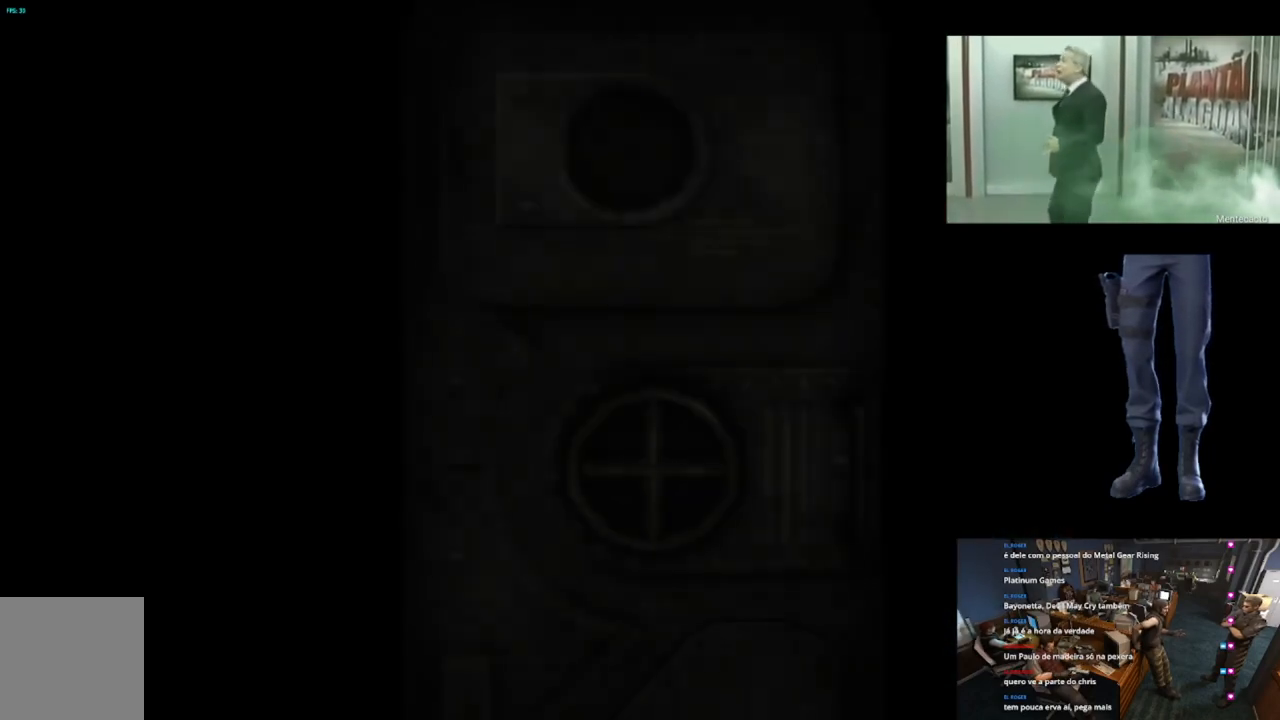
{"buttons": ["A"], "left_stick": "center", "right_stick": "center", "button_events": []}
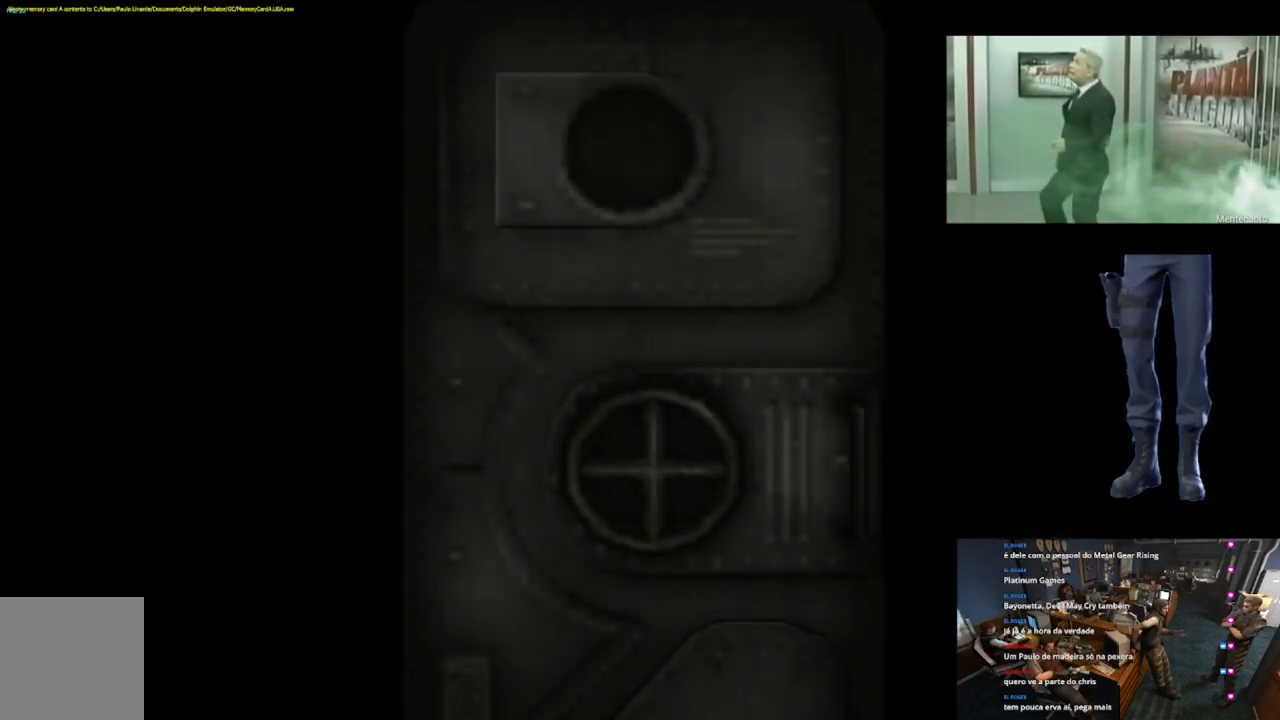
{"buttons": ["L1"], "left_stick": "center", "right_stick": "center", "button_events": [[300, "L1", "down"], [333, "A", "up"]]}
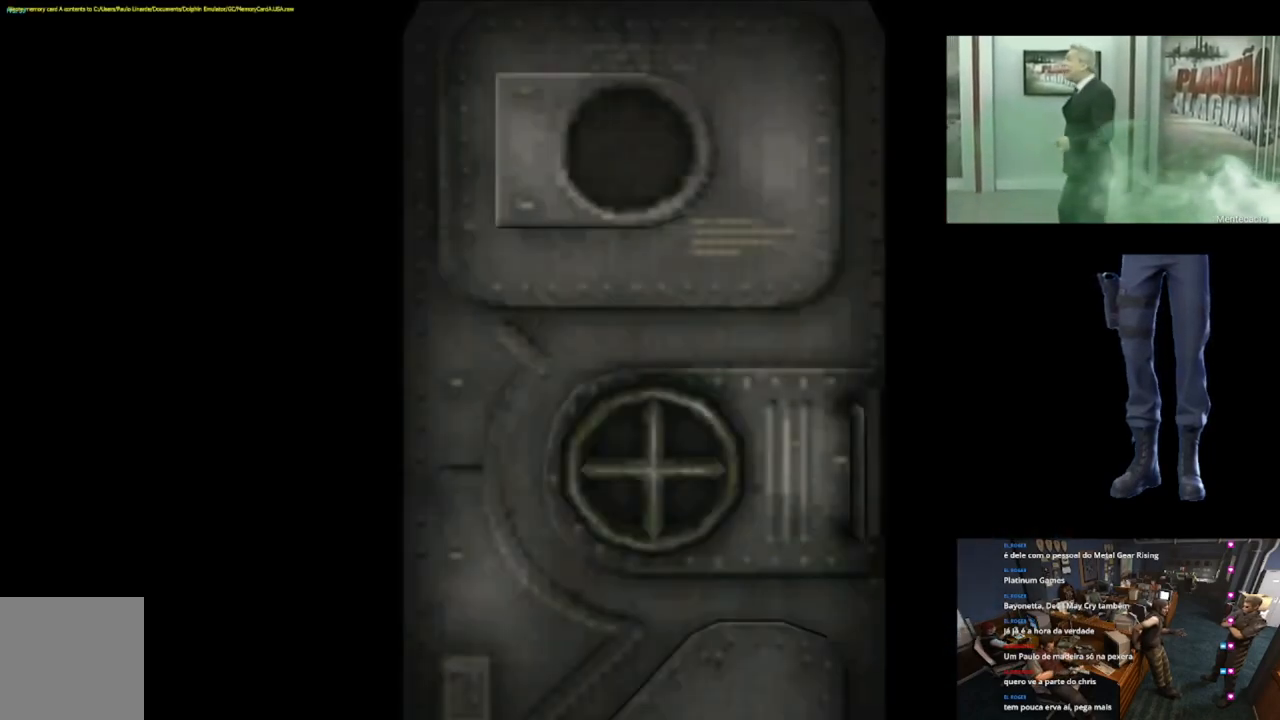
{"buttons": ["L1"], "left_stick": "center", "right_stick": "center", "button_events": []}
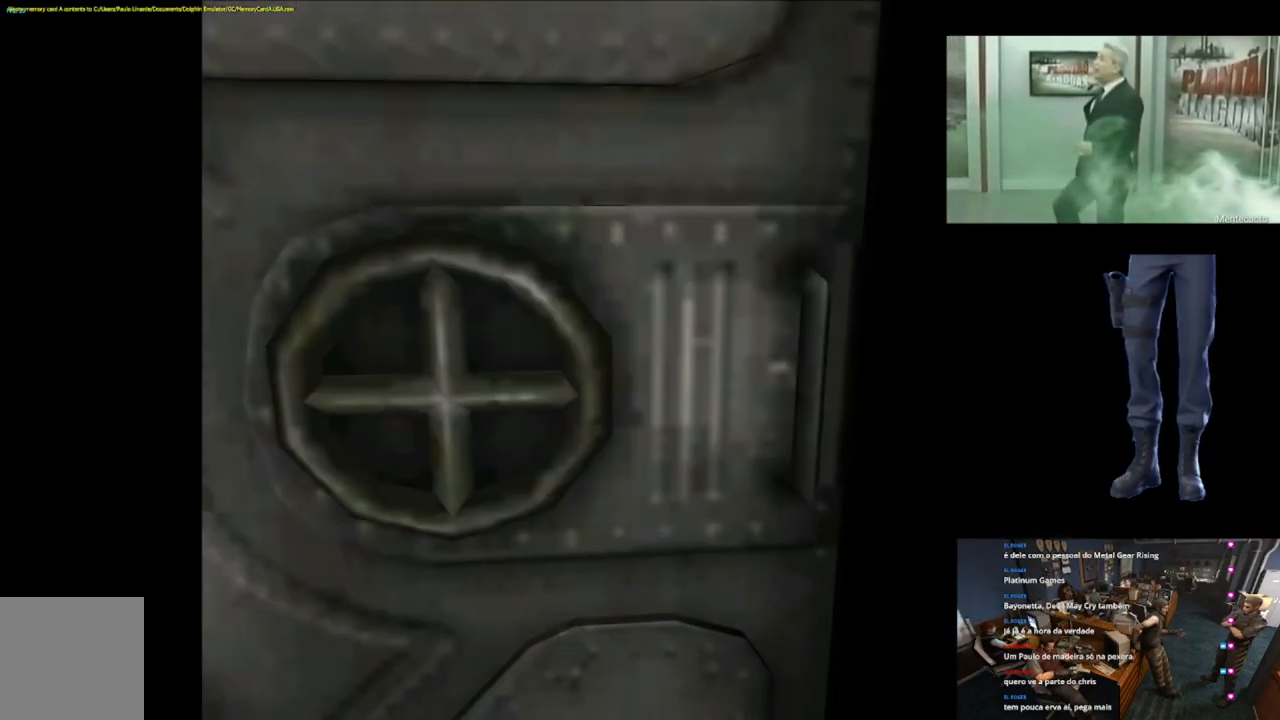
{"buttons": ["L1"], "left_stick": "center", "right_stick": "center", "button_events": [[33, "L1", "up"], [133, "L1", "down"]]}